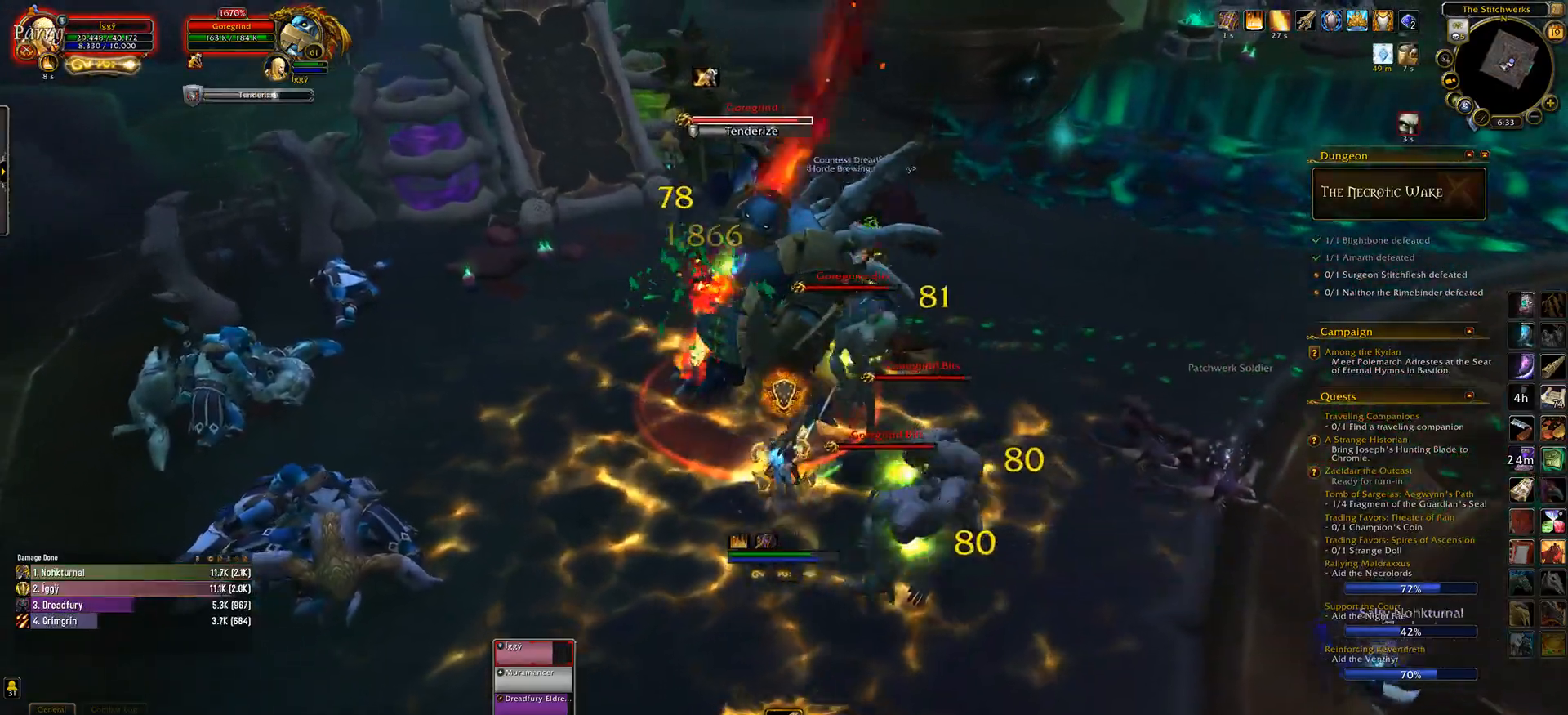
Gameplay with keyboard and mouse; each line is a JSON object with the keys and mouse buttons held at the frame after it. "events" lists presses ("down") and releases ("up") of ".", "/", "0", "1", "2", "3", "4", "5", "6", "7", "8", "9", "a", "alt_l", "alt_r", "b", "backslash", "backspace", "c", "caps_lock", "comma", "ctrl_l", "ctrl_r", "d", "down", "e", "equals", "escape", "f", "f1", "f10", "f11", "f12", "f2", "f3", "f4", "f5", "f6", "f7", "f8", "f9", "g", "h", "i", "j", "k", "l", "lbracket", "left", "m", "minus", "n", "o", "p", "q", "quote", "r", "rbracket", "return", "right", "s", "semicolon", "shift_l", "shift_r", "space", "super_l", "super_r", "t", "tab", "tilde", "u", "up", "v", "w", "x", "y", "z", "mouse_left", "mouse_wheel" and "mouse_right" between this image and that frame as [ms after this image, input, new state], when the widget could be followed in between. "mouse_left", "mouse_wheel", "mouse_right" = the "left", "wheel", "right" buttons of the "mouse" list. No other keys are recorded. "wheel" means that the mouse wheel is clicked or scrolled. Mouse movement is not recorded.
{"keys": [], "mouse": ["left"], "events": [[117, "q", "up"], [150, "mouse_right", "down"], [183, "s", "up"], [267, "mouse_right", "up"]]}
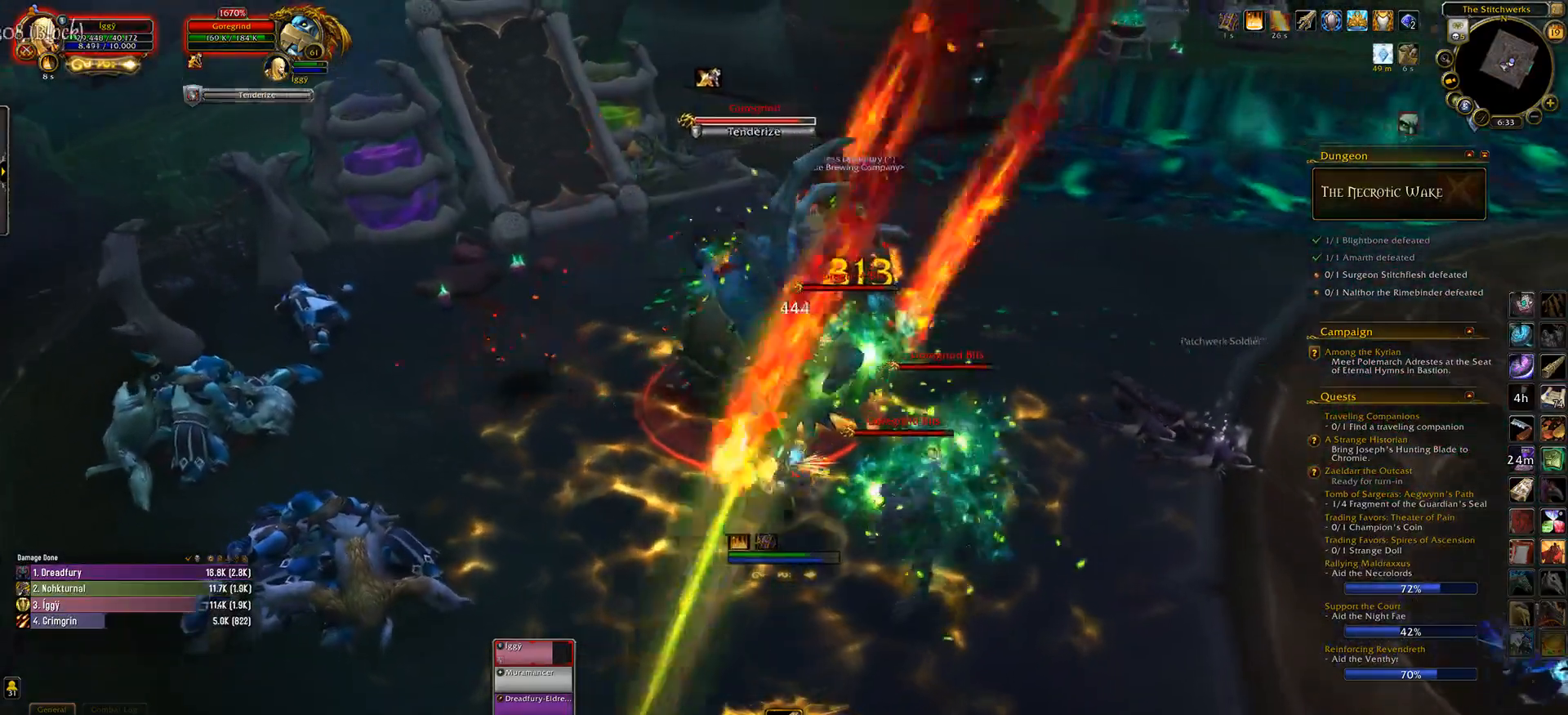
{"keys": ["q"], "mouse": ["left"], "events": [[117, "1", "down"], [250, "1", "up"], [500, "q", "down"]]}
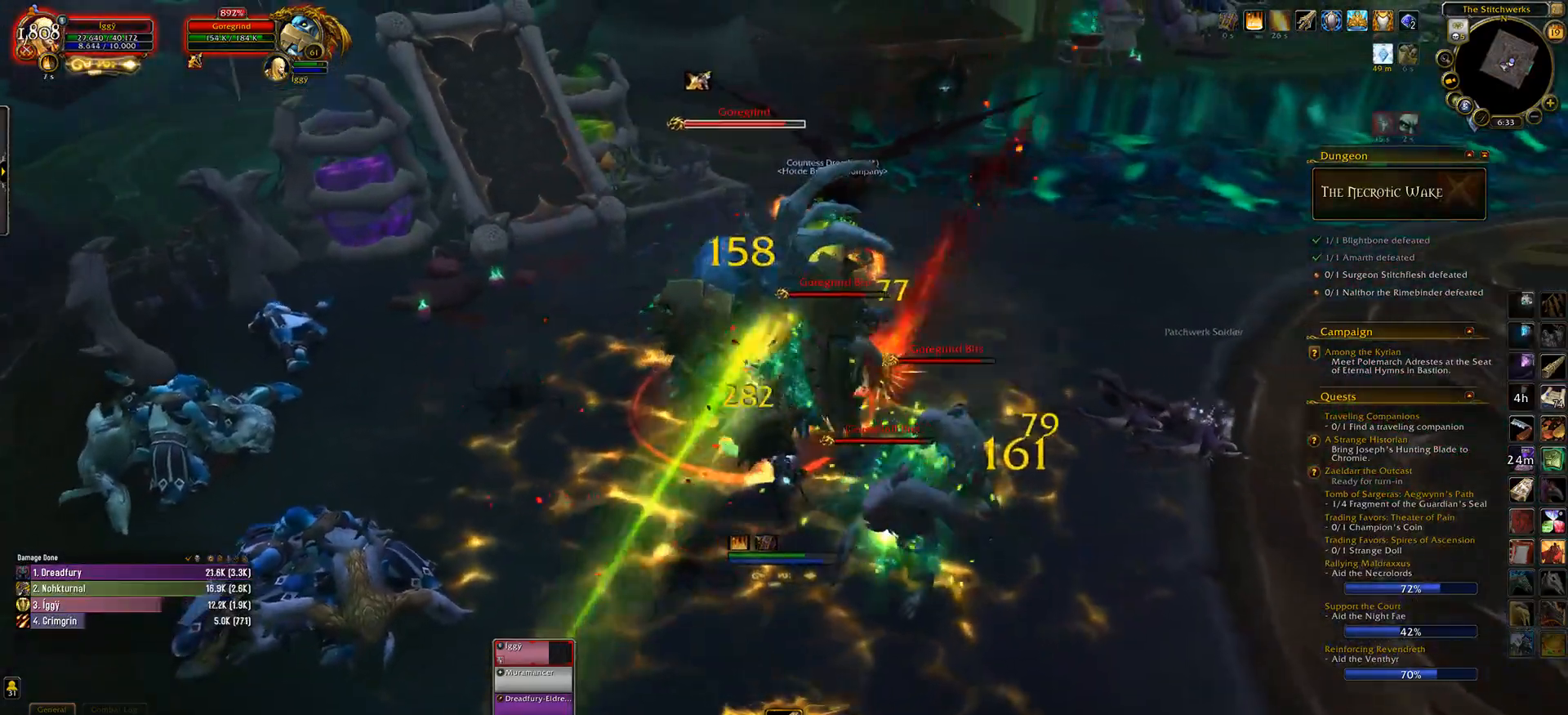
{"keys": [], "mouse": ["left"], "events": [[67, "q", "up"], [200, "q", "down"], [250, "q", "up"]]}
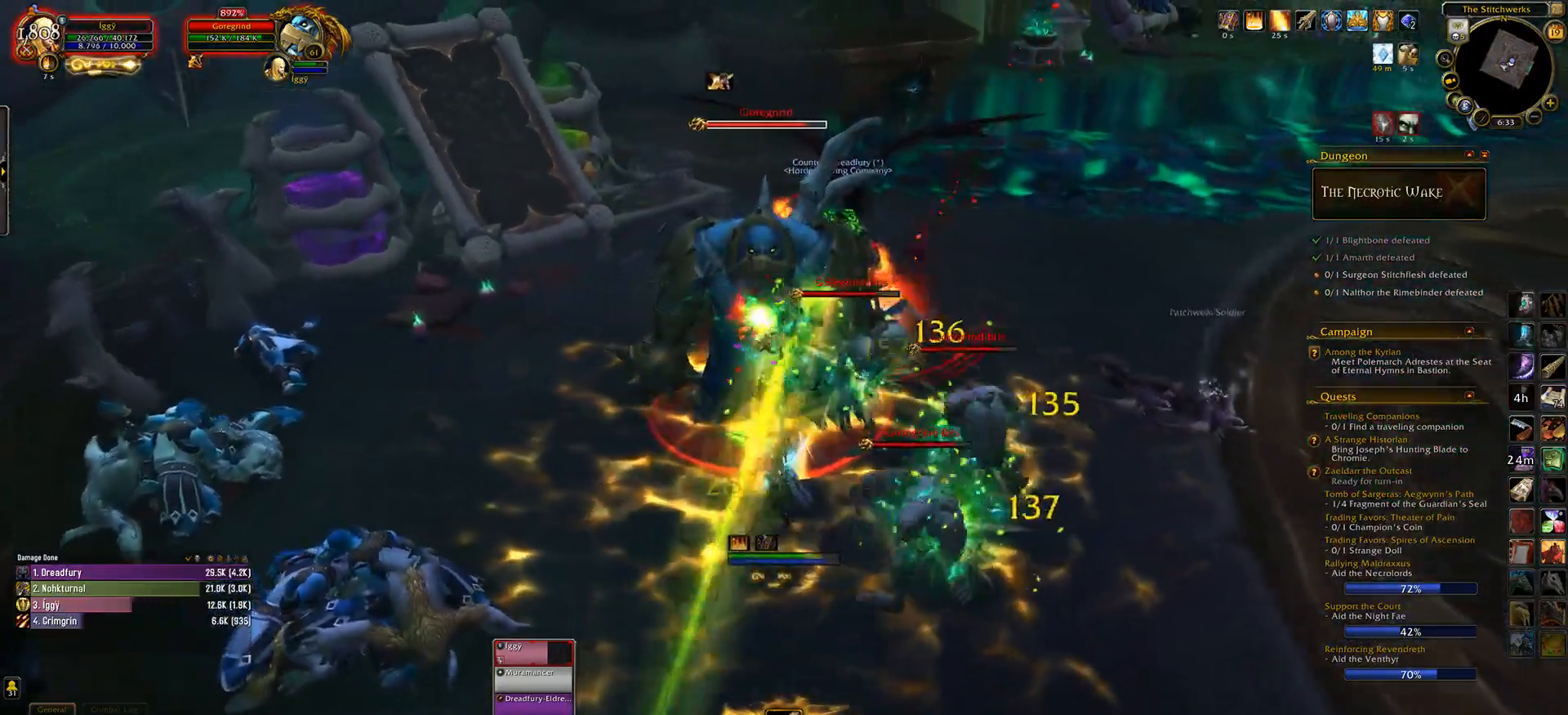
{"keys": [], "mouse": ["left"], "events": [[17, "q", "down"], [67, "q", "up"], [200, "q", "down"], [333, "q", "up"], [367, "mouse_right", "down"], [450, "mouse_right", "up"]]}
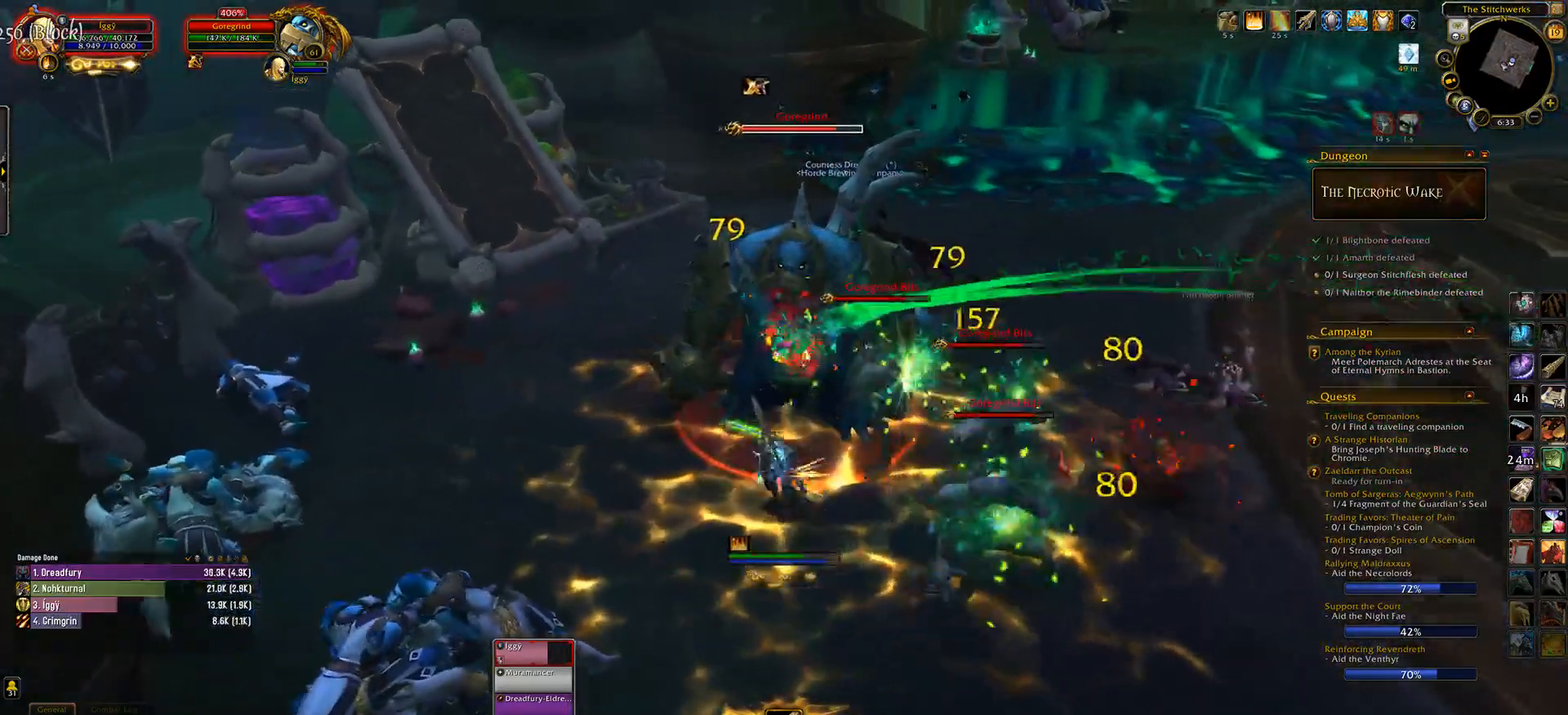
{"keys": [], "mouse": ["left"], "events": [[67, "ctrl_l", "down"], [117, "1", "down"], [250, "1", "up"], [267, "ctrl_l", "up"]]}
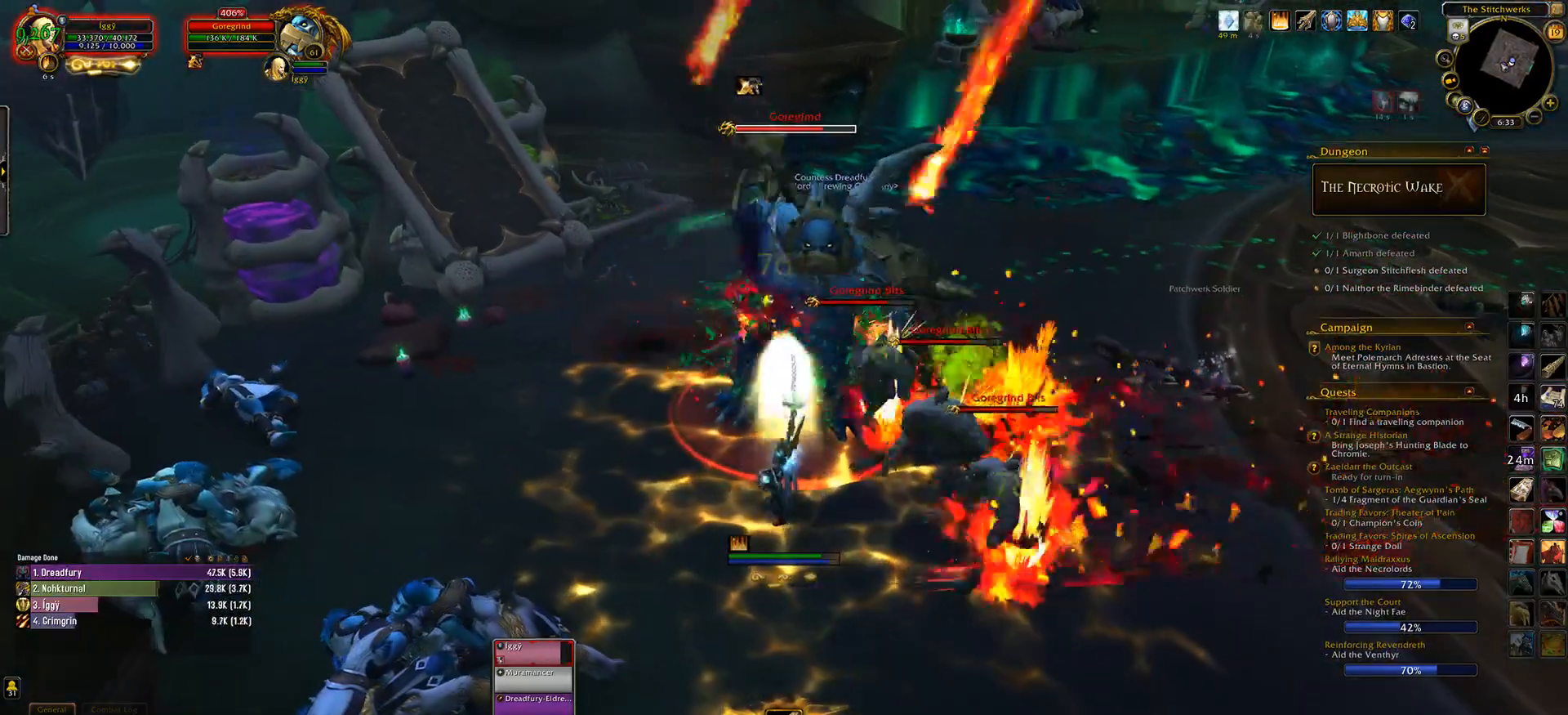
{"keys": ["e"], "mouse": ["left"], "events": [[350, "s", "down"], [417, "e", "down"], [483, "s", "up"]]}
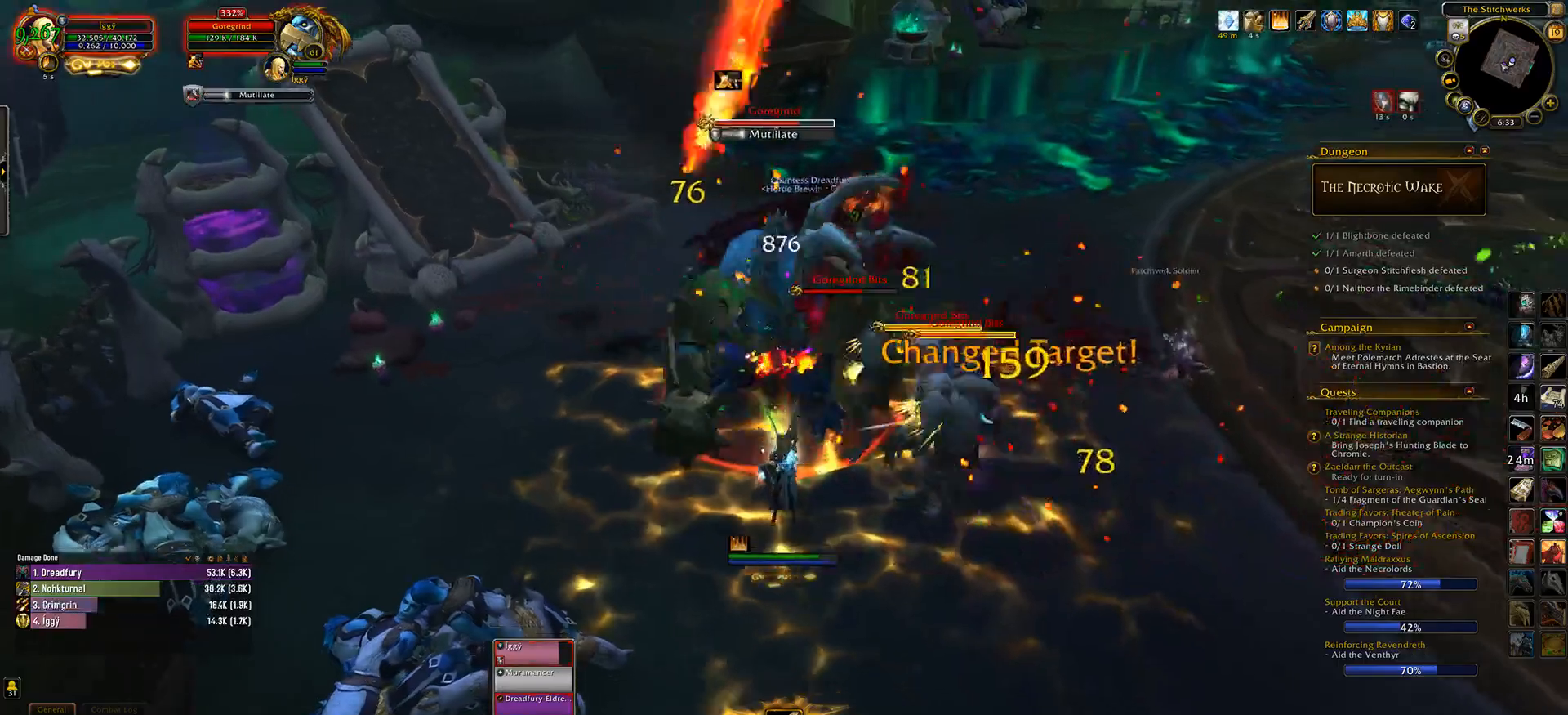
{"keys": ["5"], "mouse": ["left"], "events": [[17, "e", "up"], [267, "mouse_right", "down"], [333, "mouse_right", "up"], [500, "5", "down"]]}
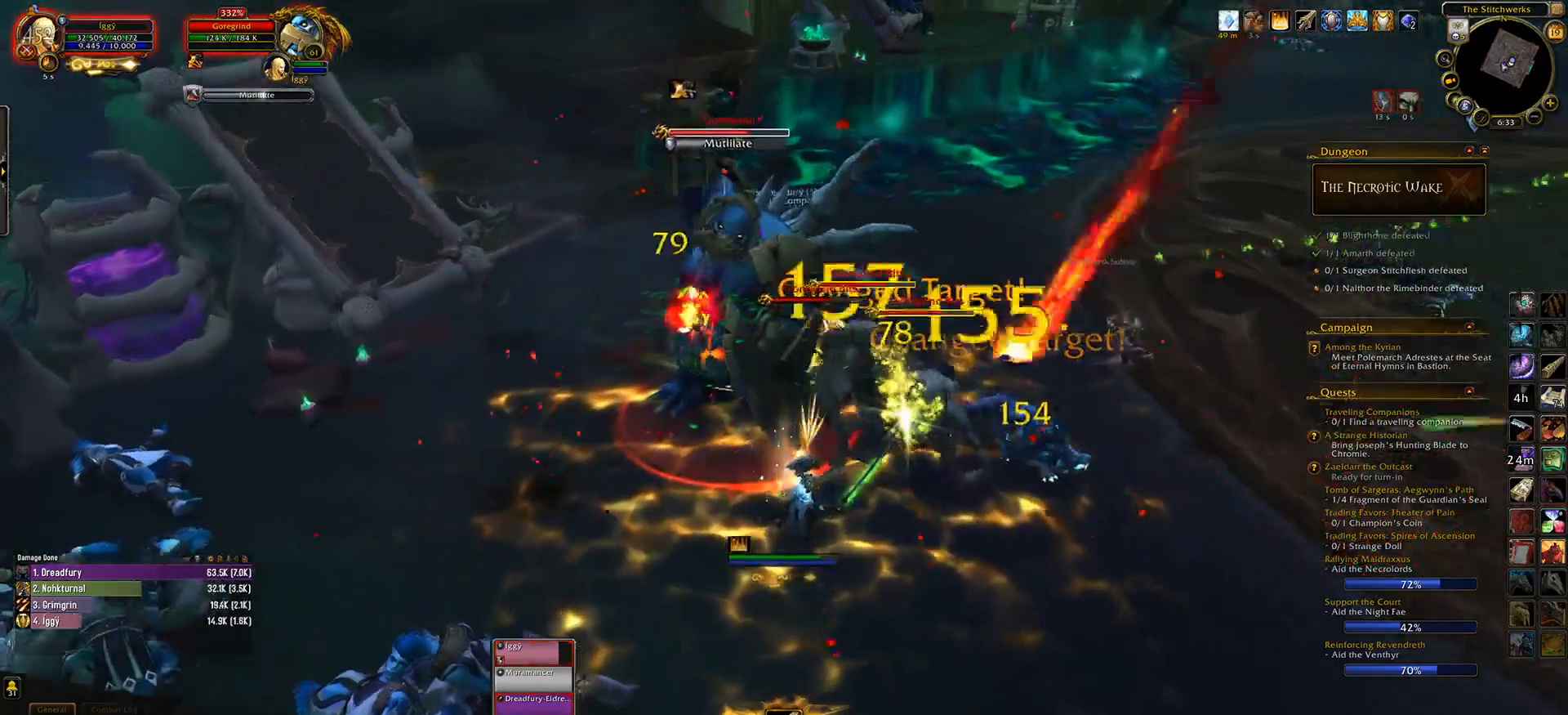
{"keys": [], "mouse": [], "events": [[83, "5", "up"], [100, "mouse_left", "up"], [200, "5", "down"], [333, "5", "up"]]}
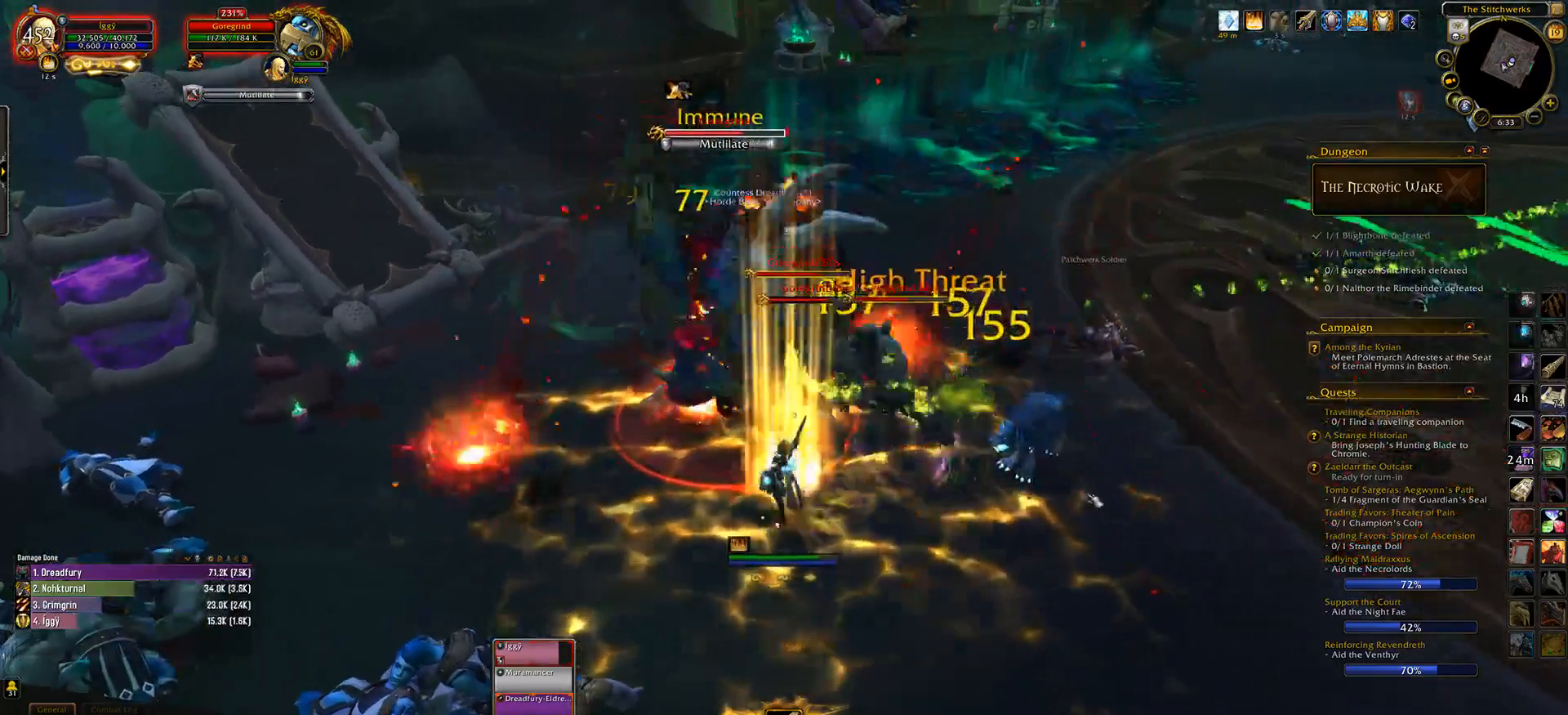
{"keys": ["q"], "mouse": [], "events": [[183, "d", "down"], [267, "d", "up"], [433, "q", "down"]]}
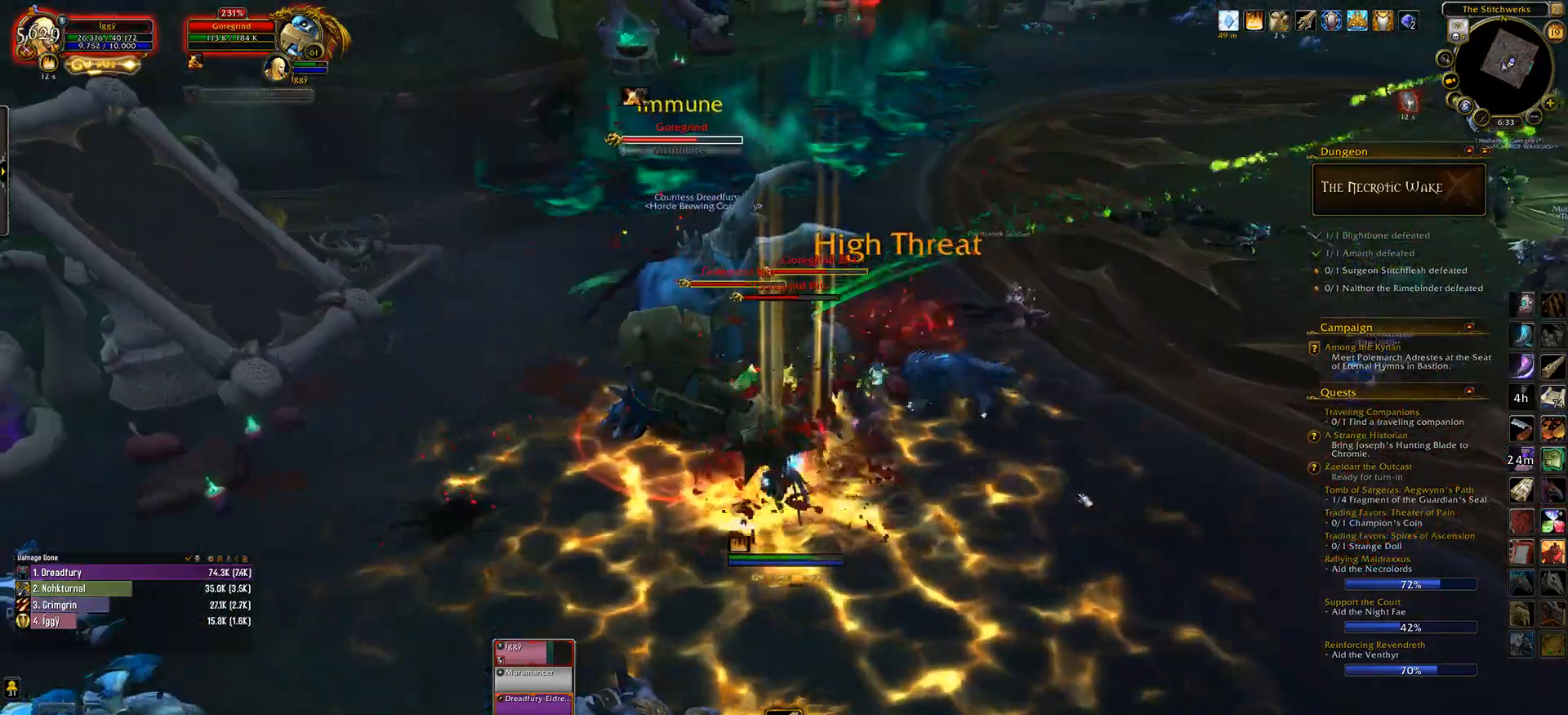
{"keys": [], "mouse": [], "events": [[50, "q", "up"], [417, "1", "down"], [483, "1", "up"]]}
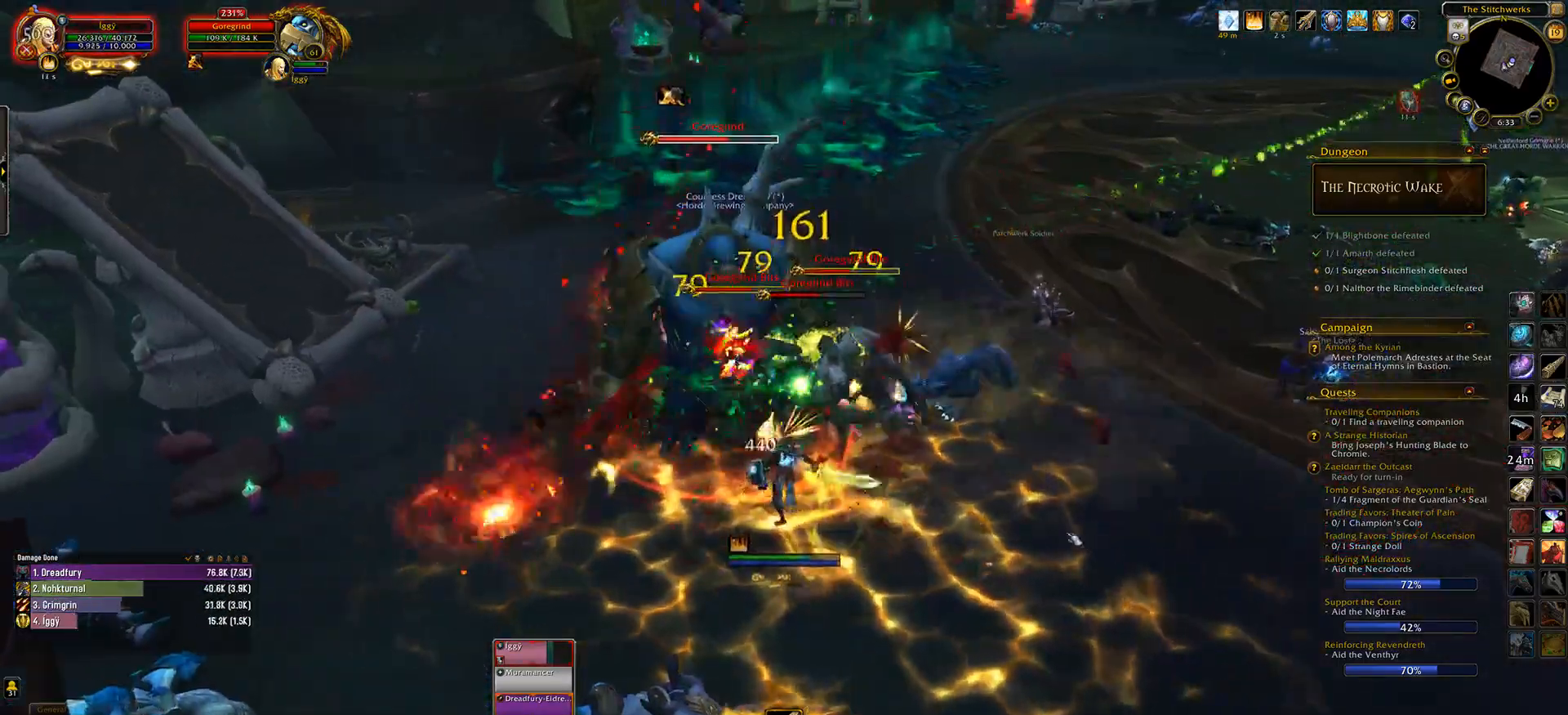
{"keys": ["d"], "mouse": [], "events": [[133, "1", "down"], [167, "1", "up"], [283, "1", "down"], [467, "1", "up"], [500, "d", "down"]]}
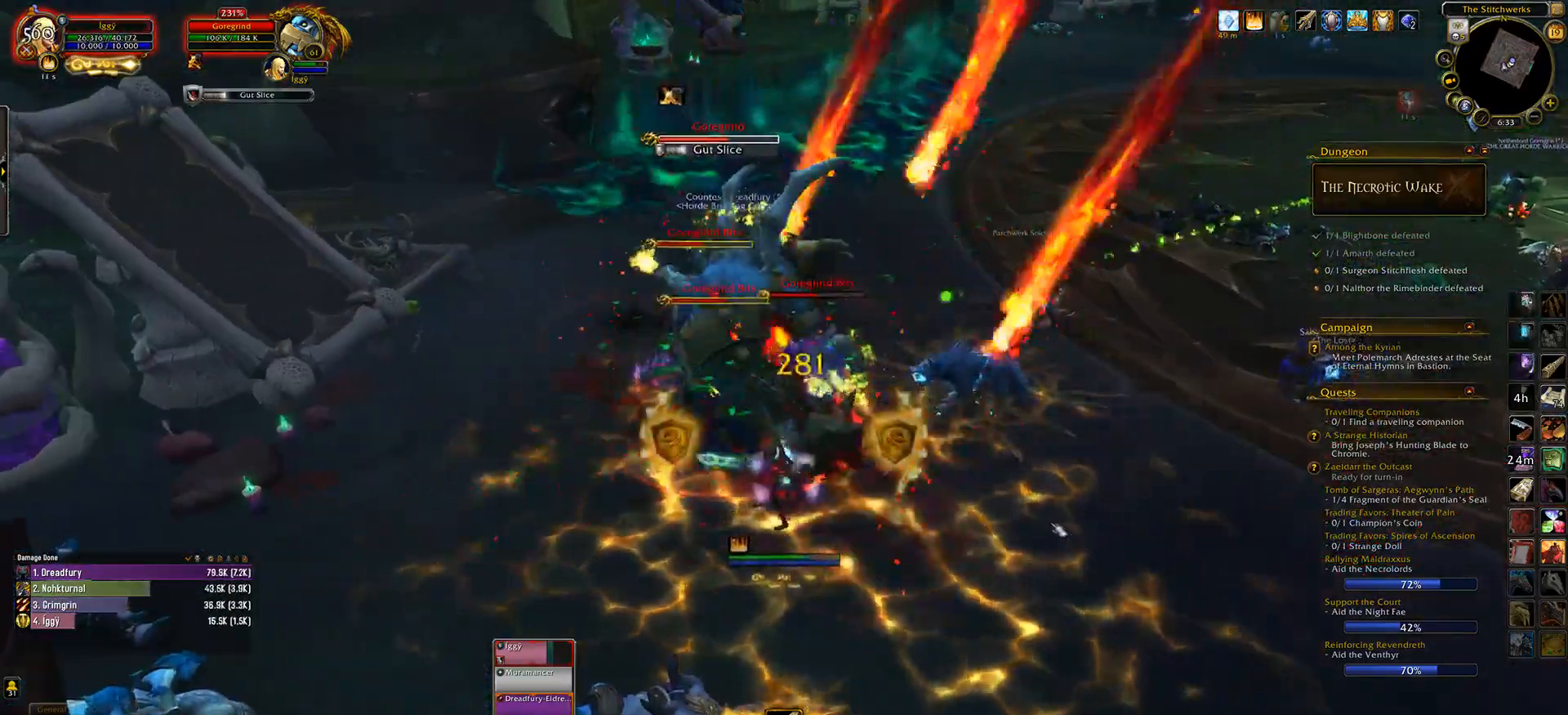
{"keys": [], "mouse": [], "events": [[133, "d", "up"]]}
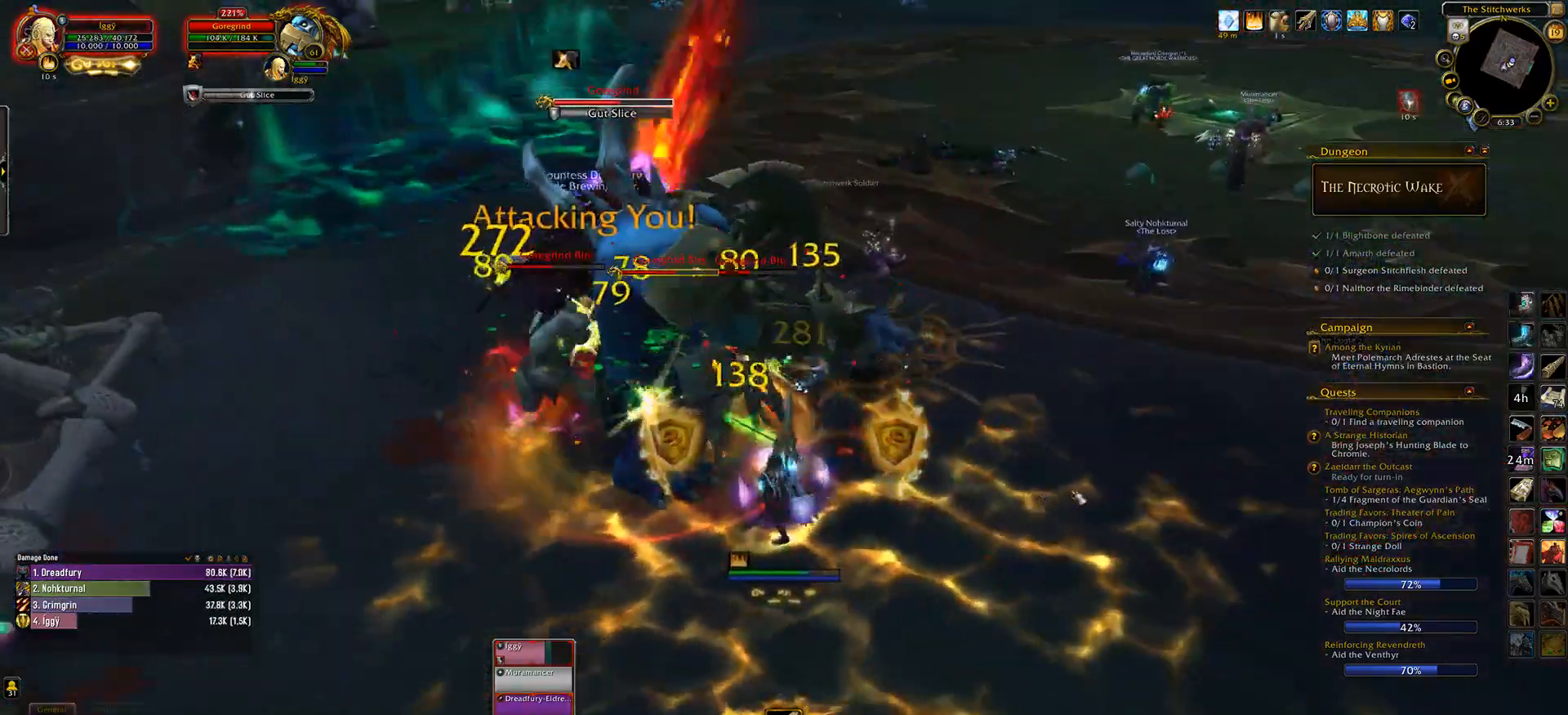
{"keys": ["4"], "mouse": [], "events": [[233, "4", "down"], [317, "4", "up"], [433, "4", "down"]]}
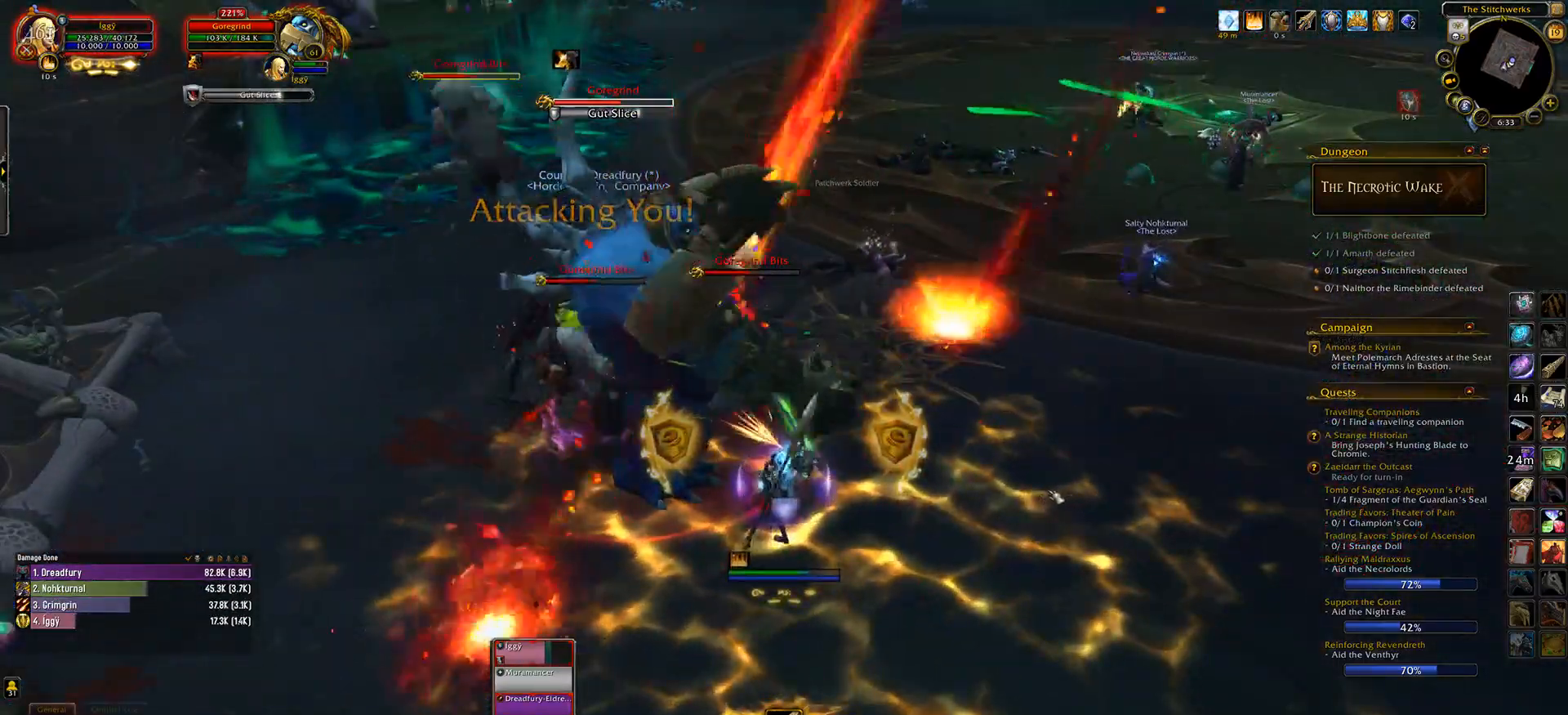
{"keys": [], "mouse": [], "events": [[17, "4", "up"], [117, "4", "down"], [250, "4", "up"]]}
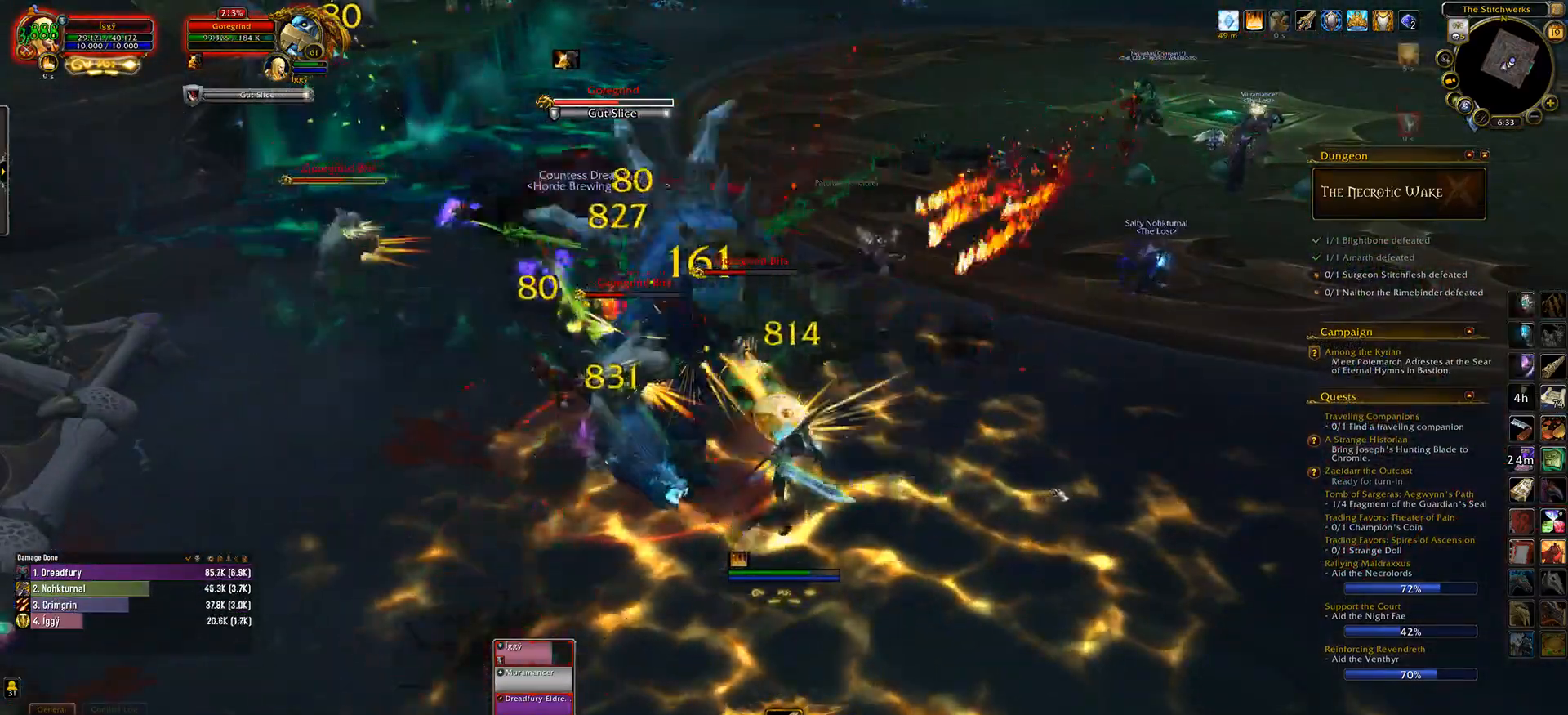
{"keys": ["a"], "mouse": []}
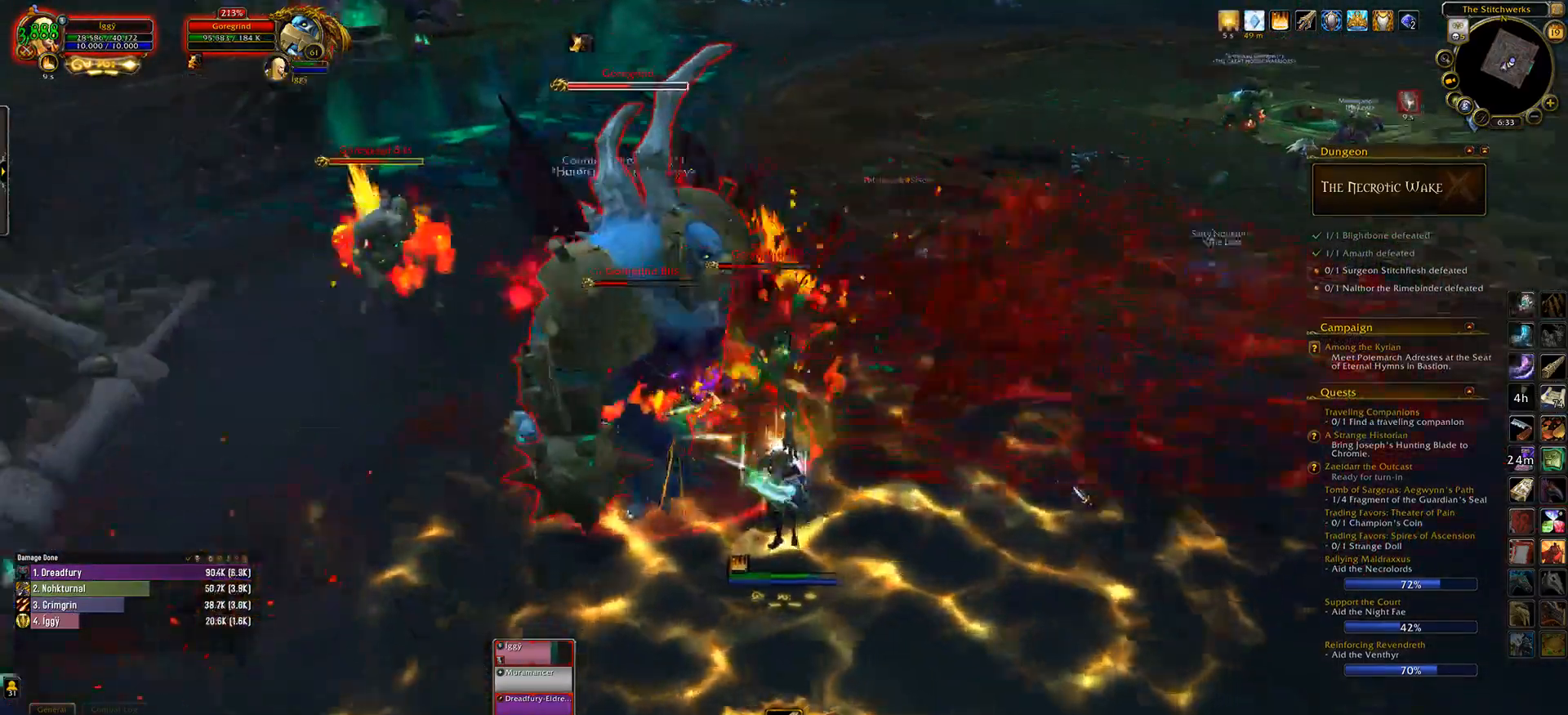
{"keys": [], "mouse": [], "events": [[17, "a", "up"], [367, "2", "down"], [467, "2", "up"]]}
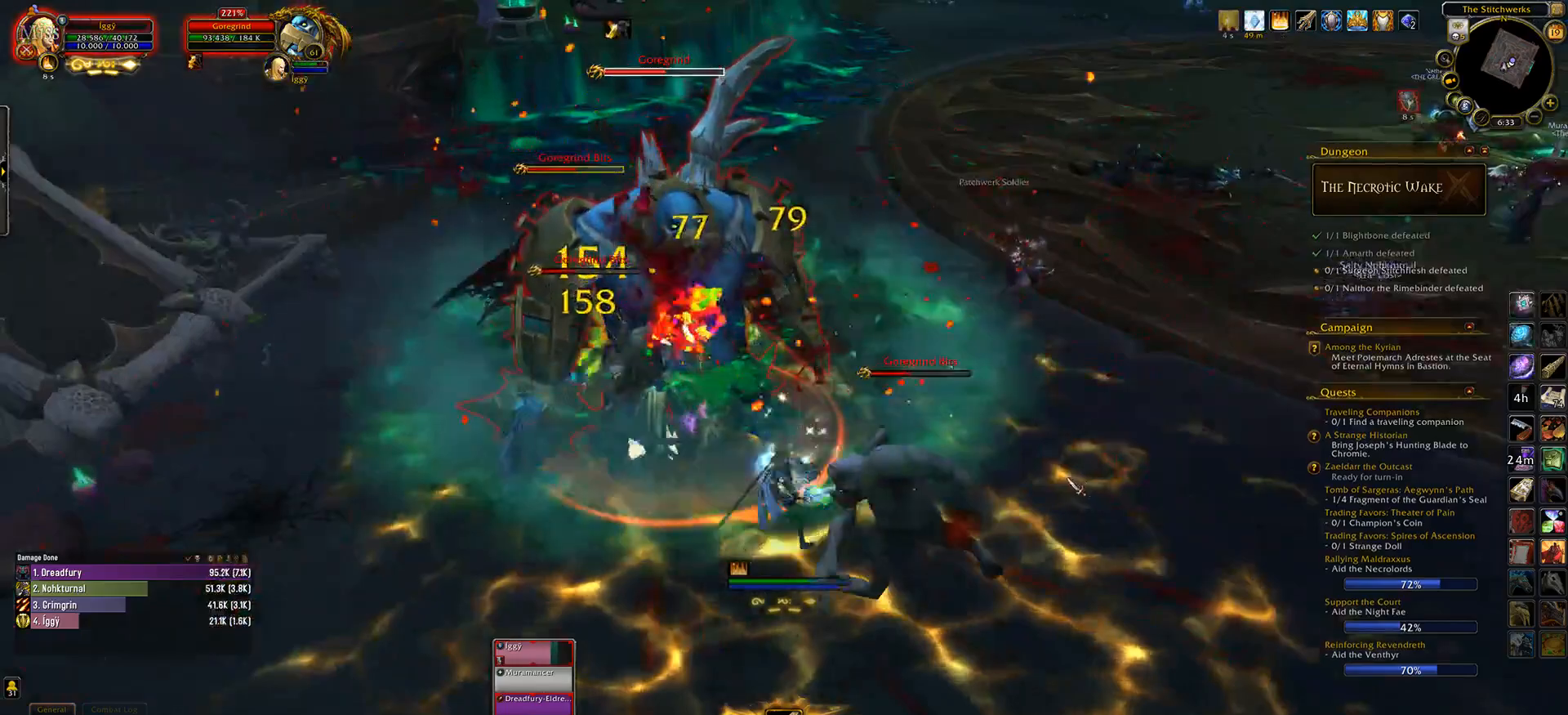
{"keys": [], "mouse": ["left"], "events": [[117, "3", "down"], [283, "3", "up"], [483, "mouse_left", "down"]]}
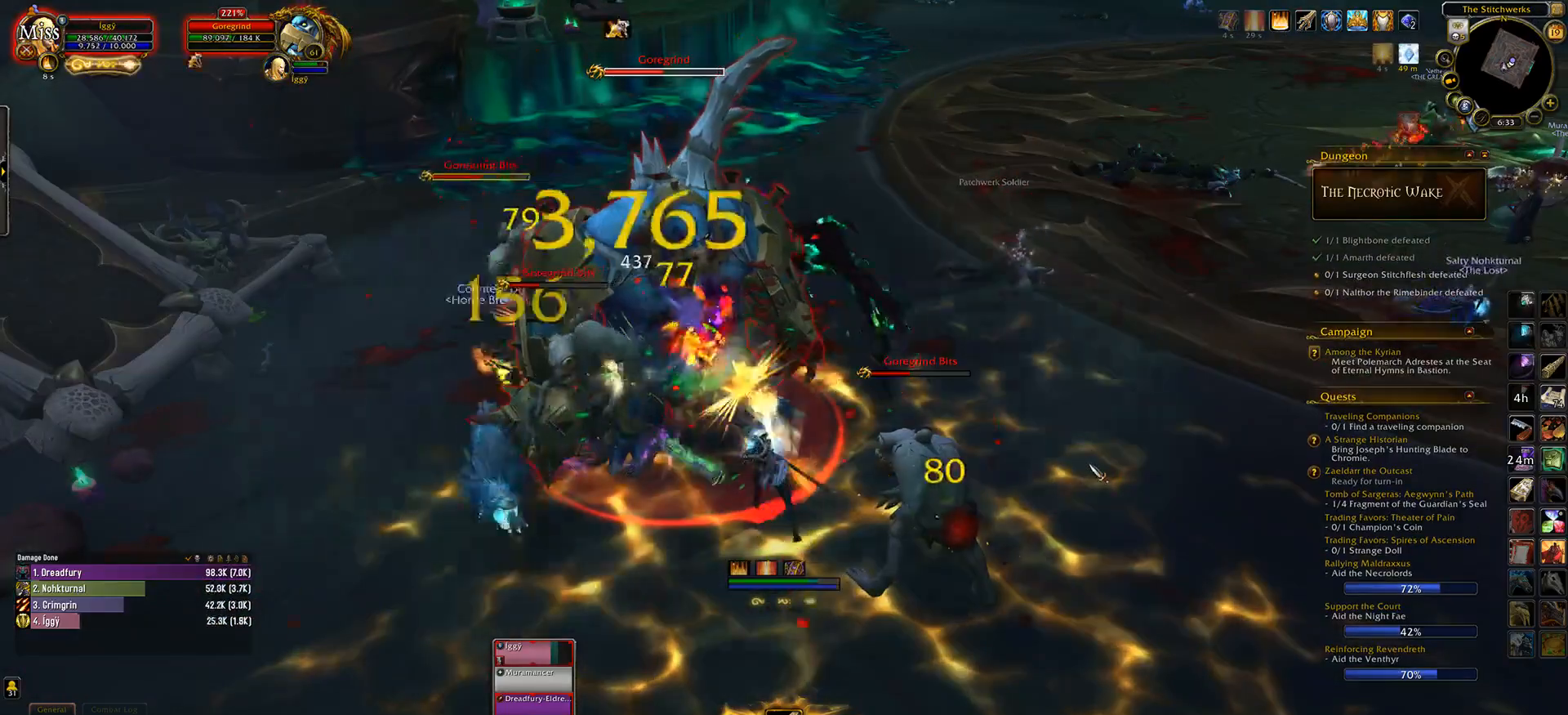
{"keys": ["q"], "mouse": ["left"], "events": [[433, "q", "down"]]}
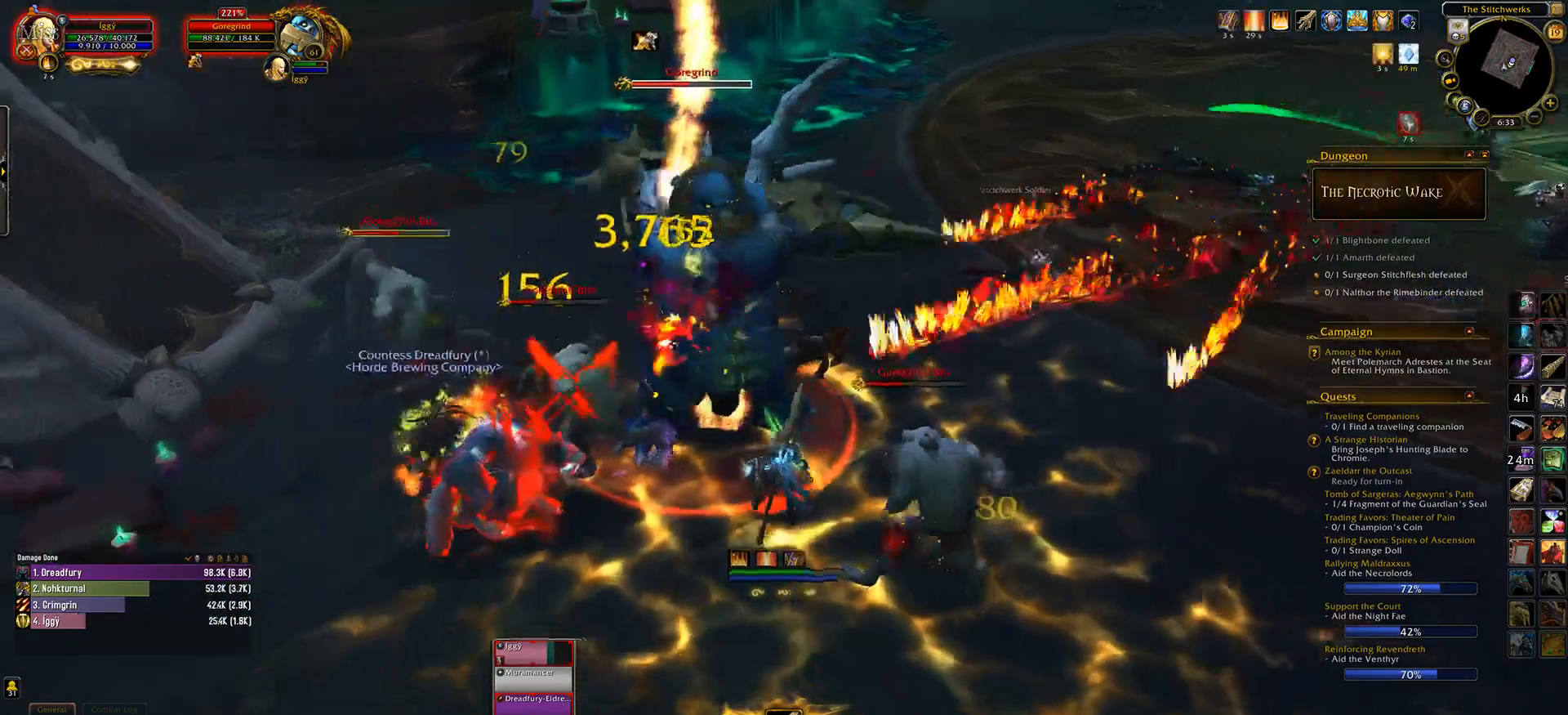
{"keys": [], "mouse": [], "events": [[67, "q", "up"], [267, "mouse_right", "down"], [367, "mouse_right", "up"], [450, "mouse_left", "up"]]}
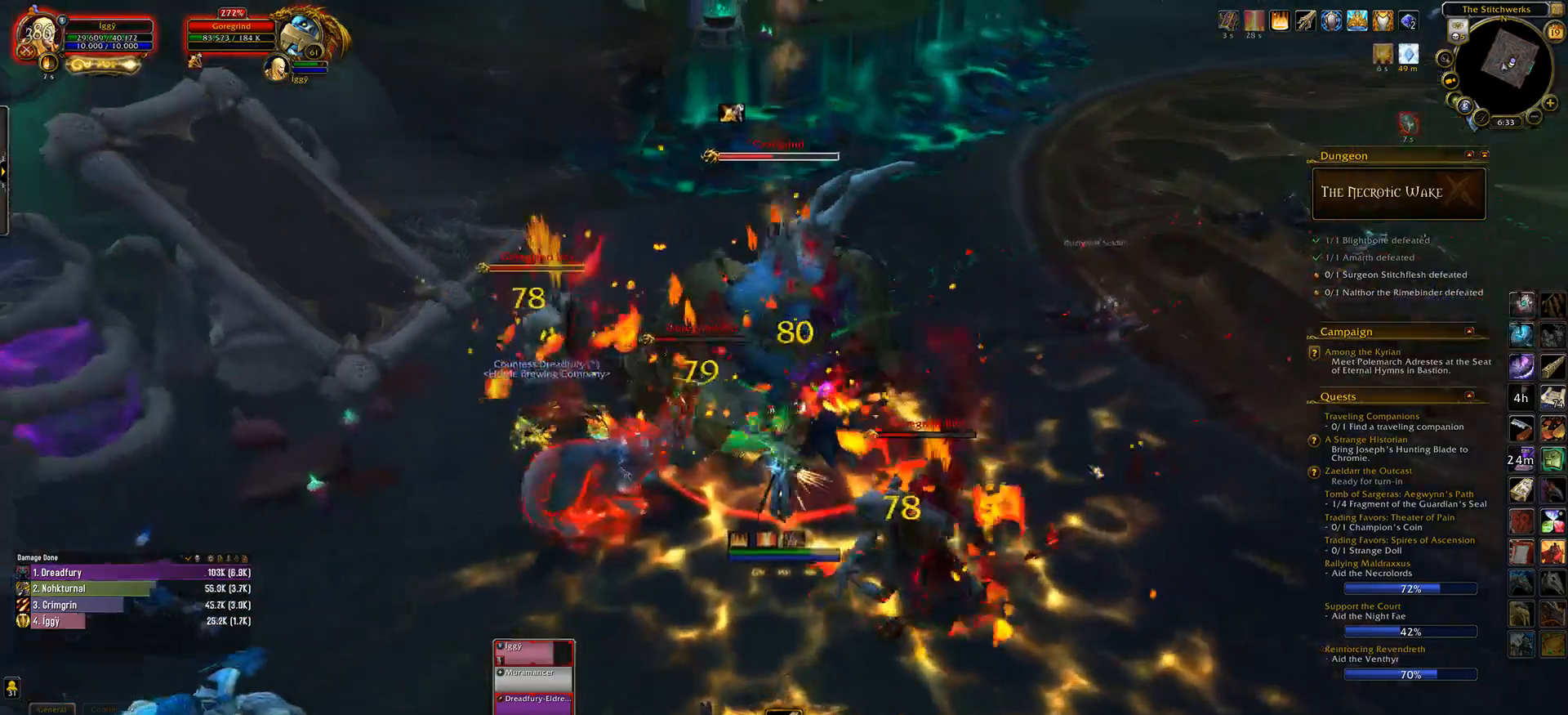
{"keys": ["1"], "mouse": [], "events": [[17, "1", "down"], [133, "1", "up"], [233, "1", "down"], [333, "1", "up"], [400, "1", "down"]]}
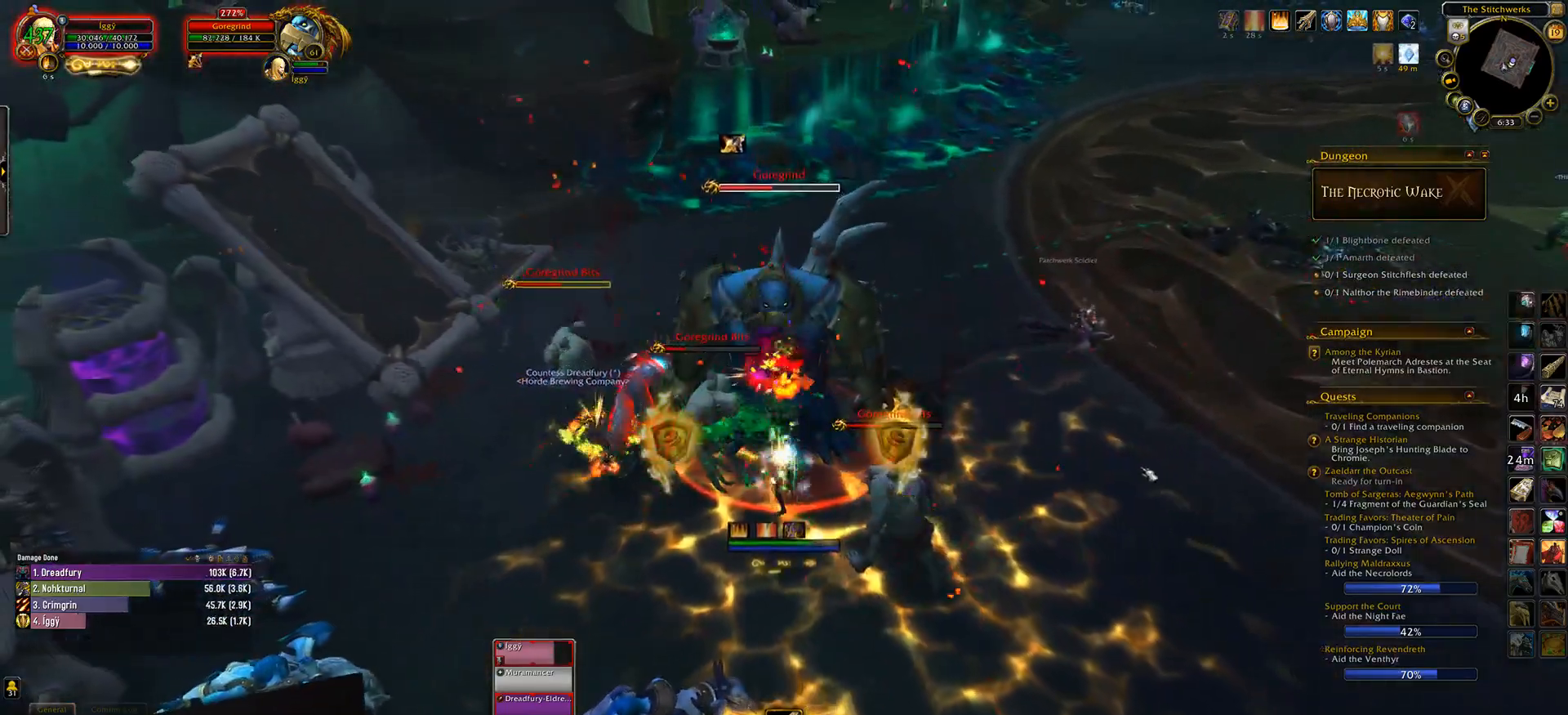
{"keys": ["a", "e", "s"], "mouse": ["left"], "events": [[100, "1", "up"], [250, "mouse_left", "down"], [400, "a", "down"], [483, "e", "down"], [500, "s", "down"]]}
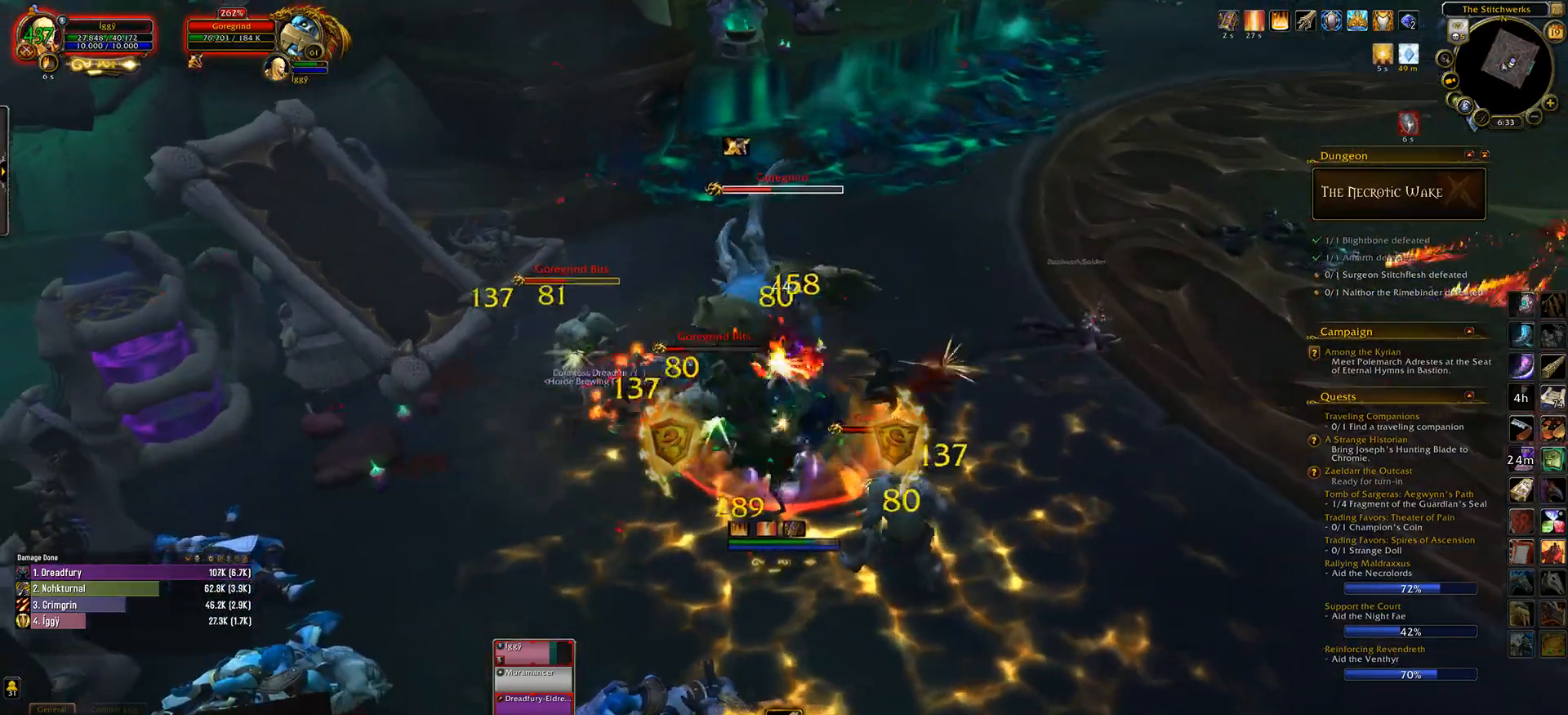
{"keys": [], "mouse": ["left"], "events": [[83, "a", "up"], [183, "s", "up"], [217, "e", "up"], [400, "4", "down"], [500, "4", "up"]]}
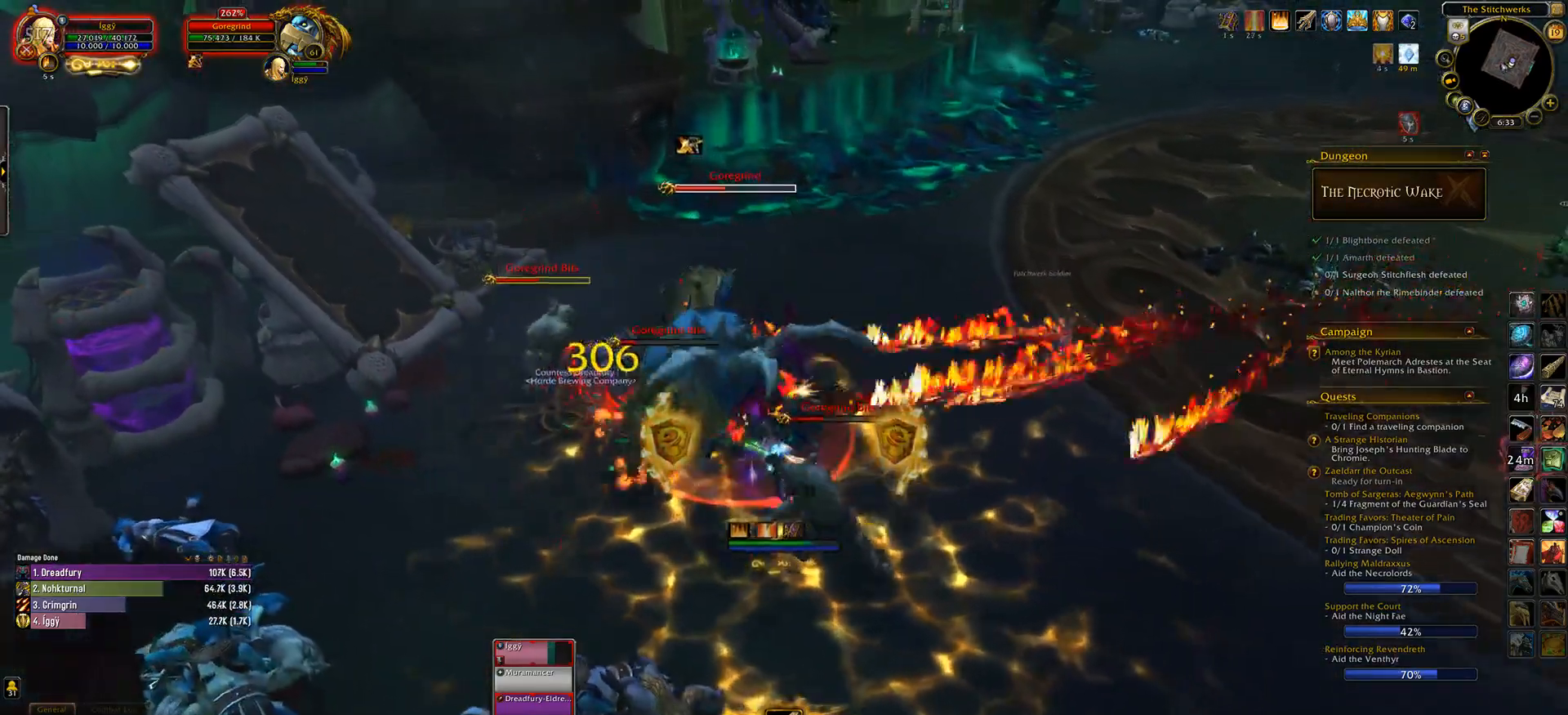
{"keys": [], "mouse": ["left"], "events": [[117, "4", "down"], [183, "4", "up"], [317, "4", "down"], [433, "4", "up"]]}
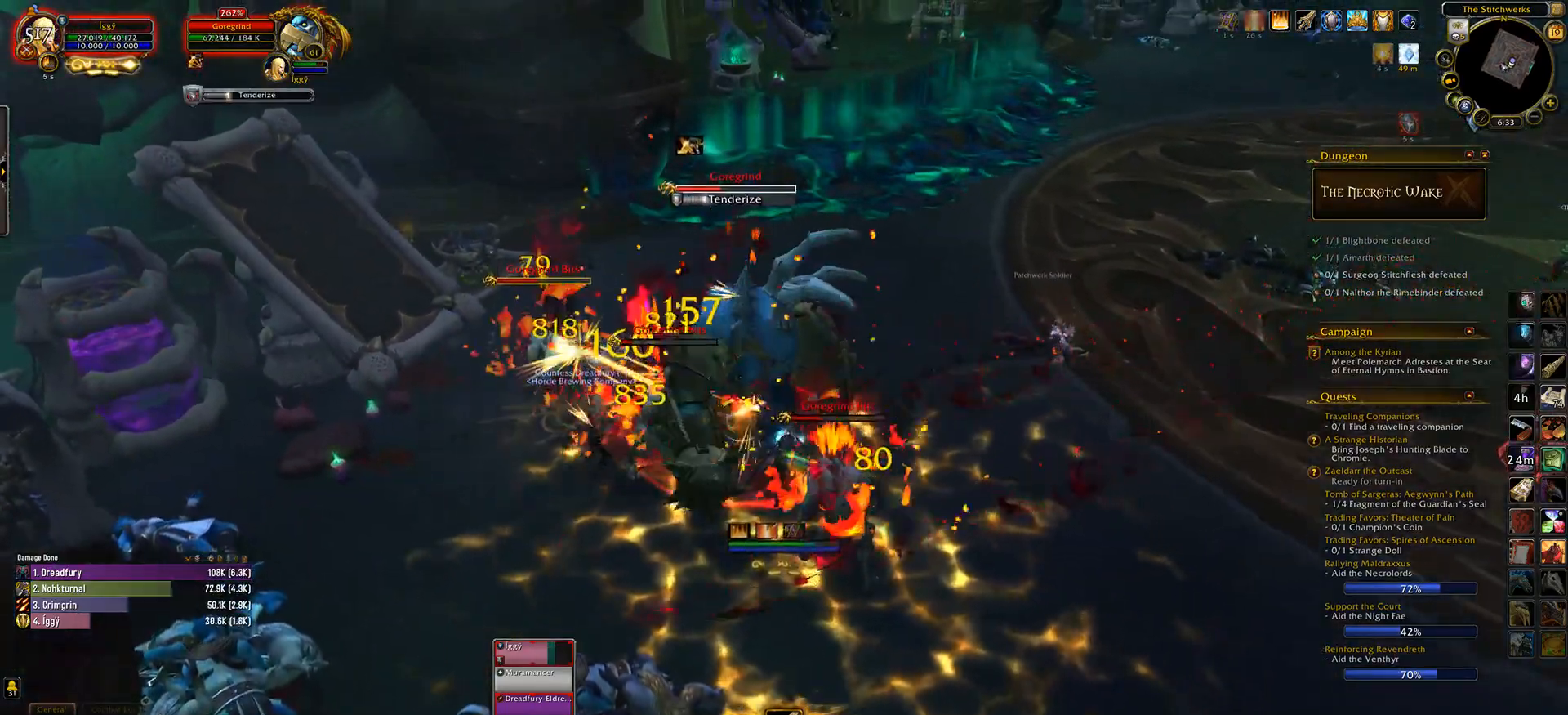
{"keys": ["e", "q"], "mouse": ["left"], "events": [[183, "q", "down"], [217, "s", "down"], [367, "e", "down"], [483, "s", "up"]]}
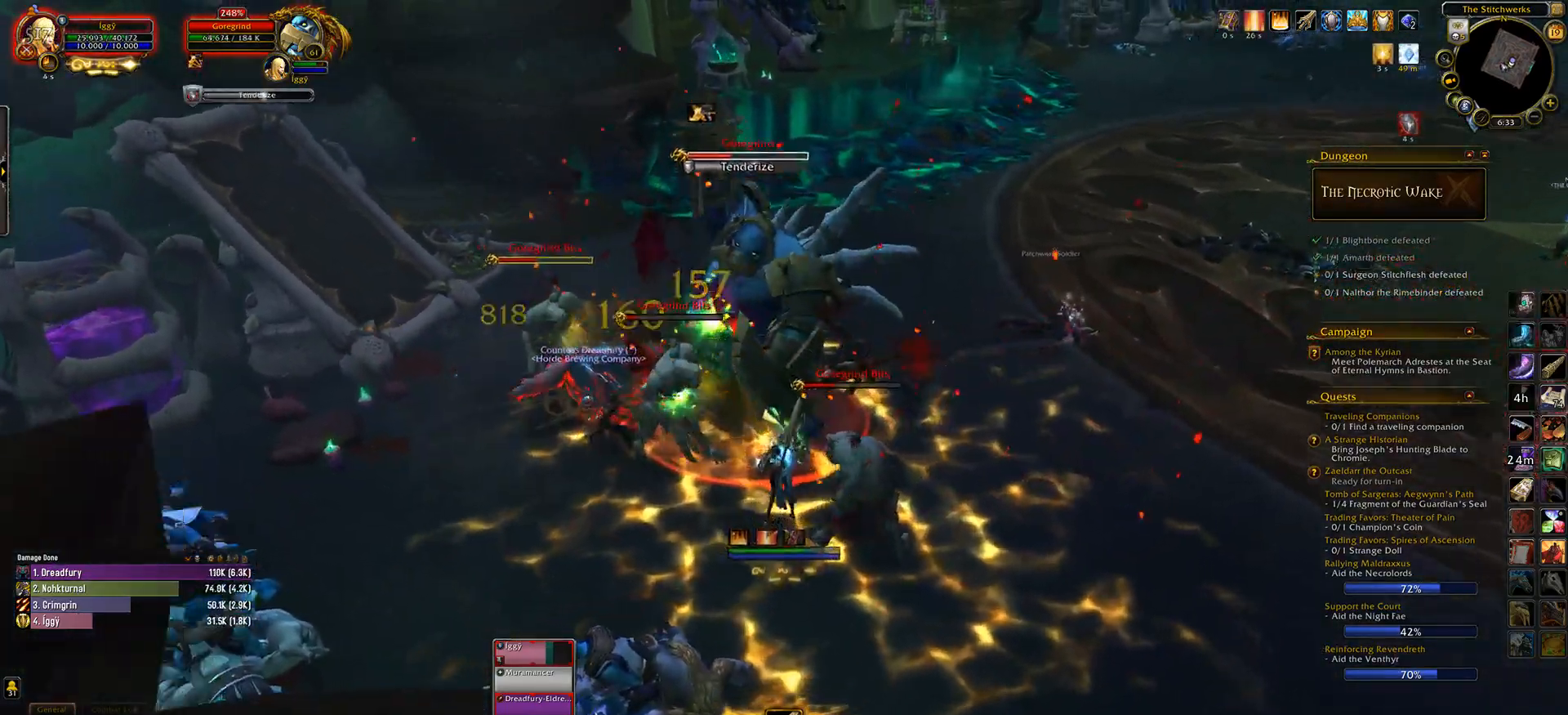
{"keys": ["1", "ctrl_l"], "mouse": [], "events": [[17, "q", "up"], [67, "e", "up"], [300, "ctrl_l", "down"], [350, "1", "down"], [383, "mouse_left", "up"]]}
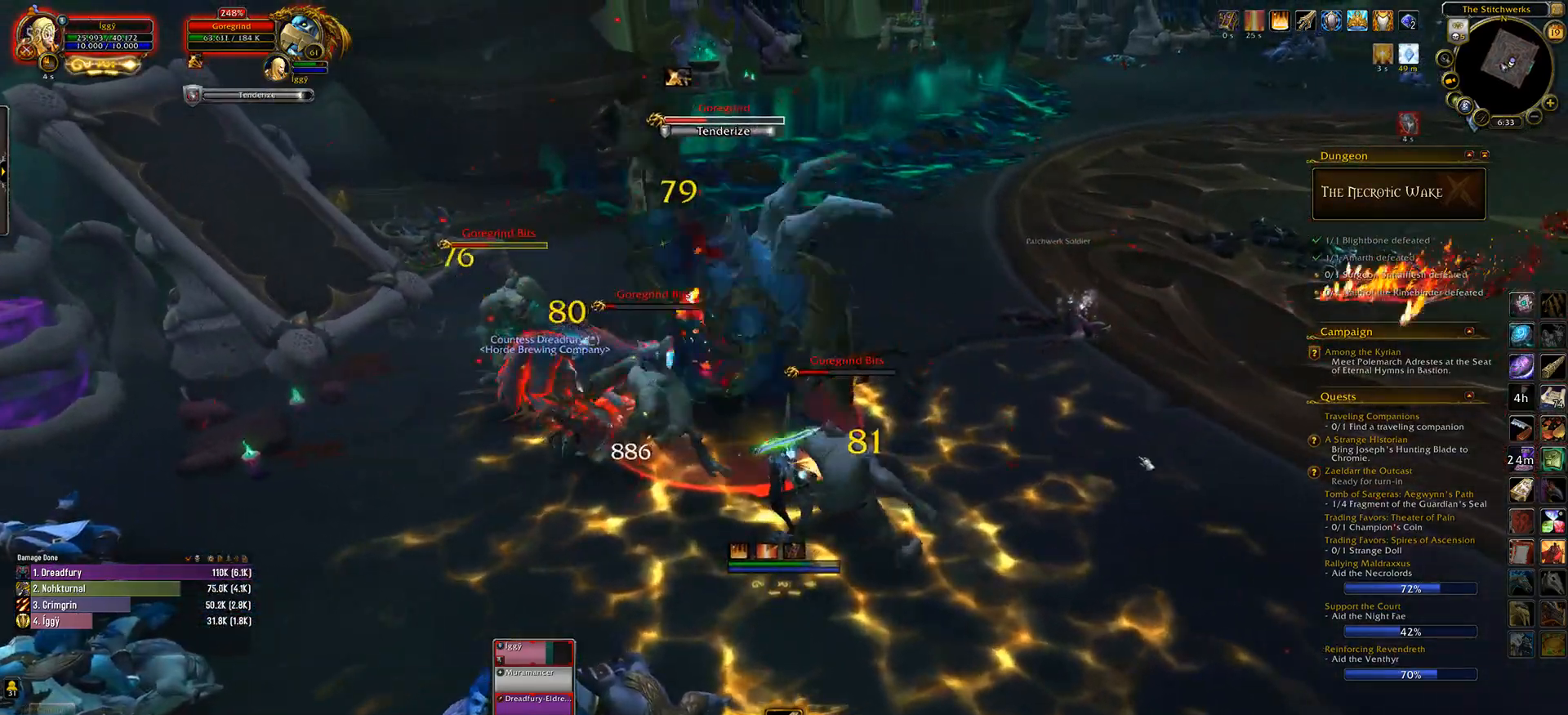
{"keys": [], "mouse": ["left"], "events": [[17, "1", "up"], [150, "ctrl_l", "up"], [150, "mouse_left", "down"]]}
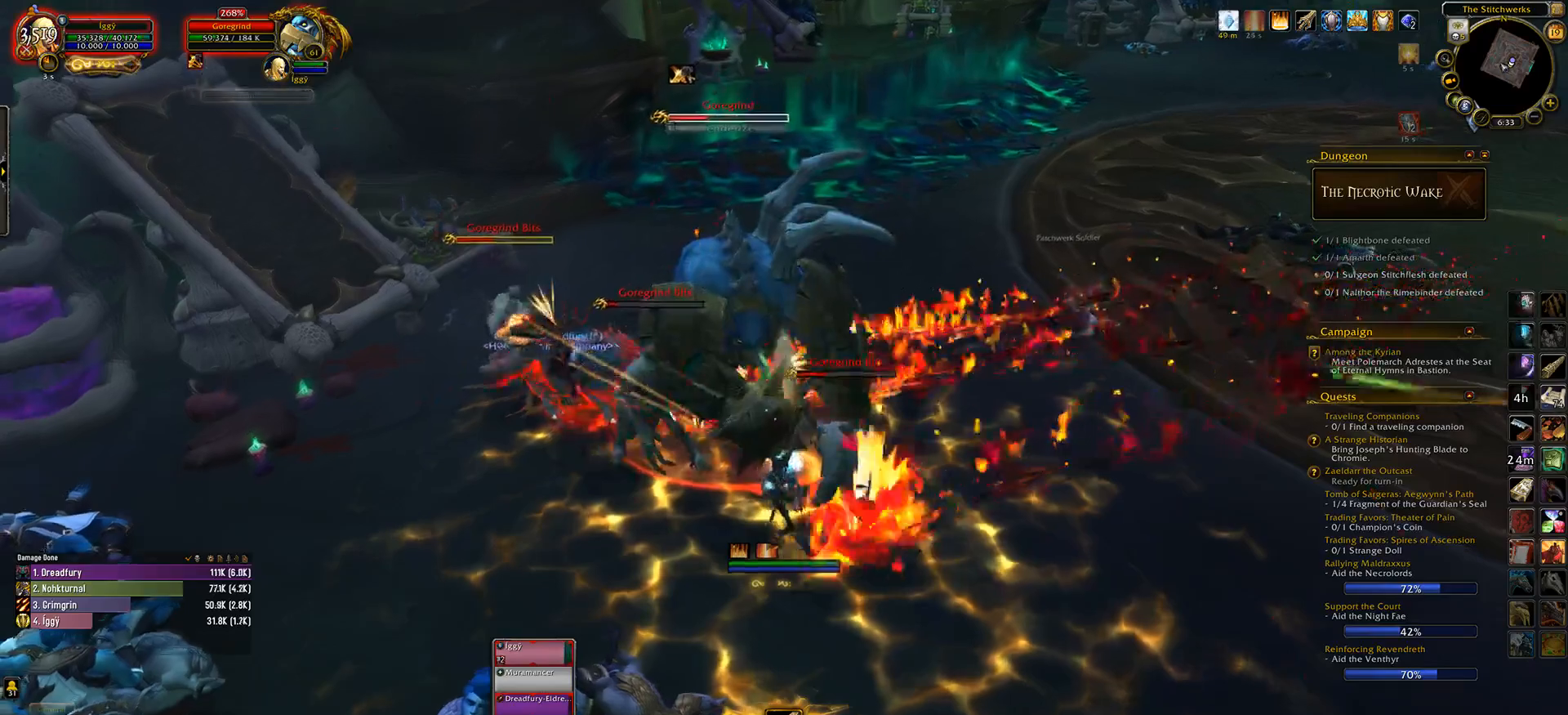
{"keys": [], "mouse": ["left"], "events": [[33, "q", "down"], [100, "s", "down"], [200, "q", "up"], [217, "s", "up"], [383, "mouse_right", "down"], [400, "mouse_right", "up"], [417, "mouse_right", "down"], [450, "mouse_right", "up"]]}
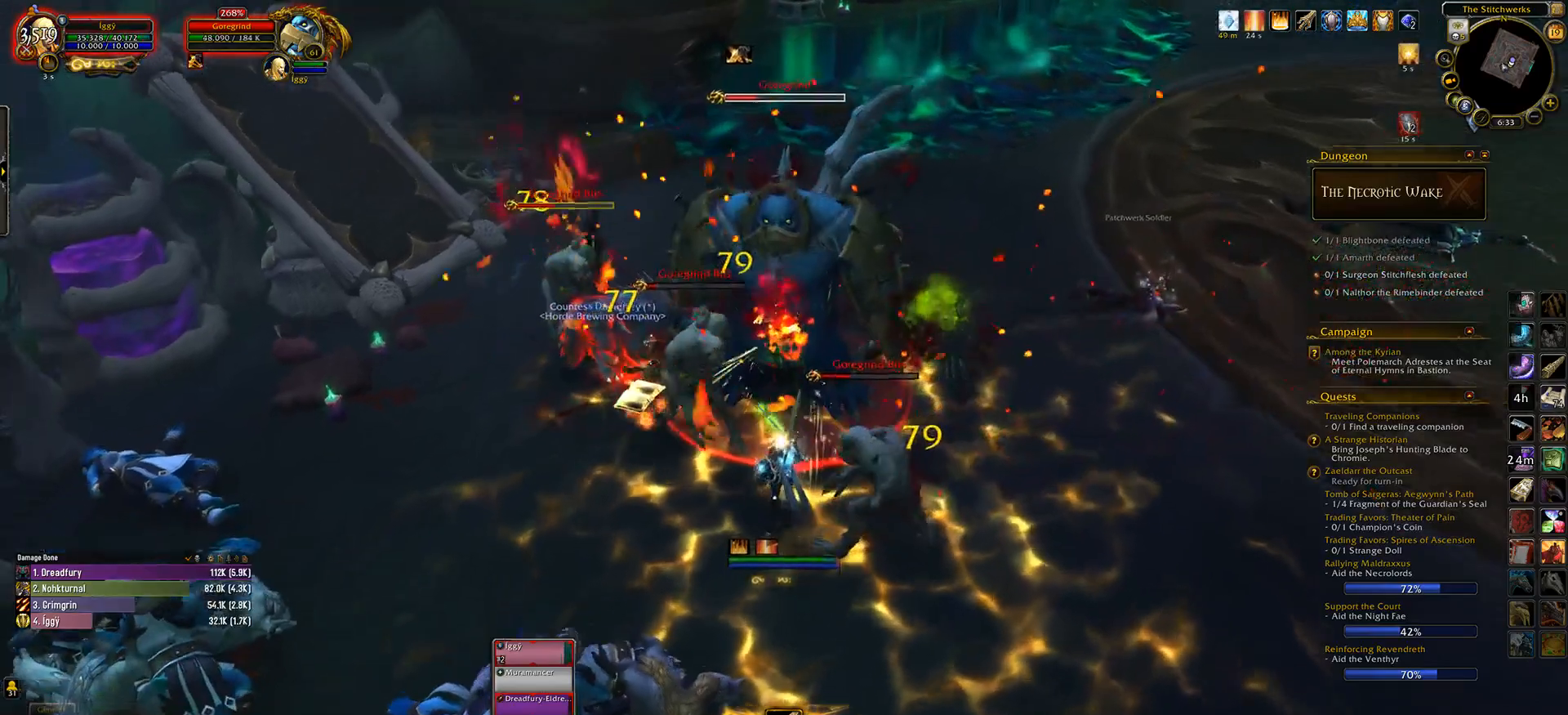
{"keys": [], "mouse": [], "events": [[167, "3", "down"], [250, "3", "up"], [350, "mouse_left", "up"], [367, "3", "down"], [450, "3", "up"]]}
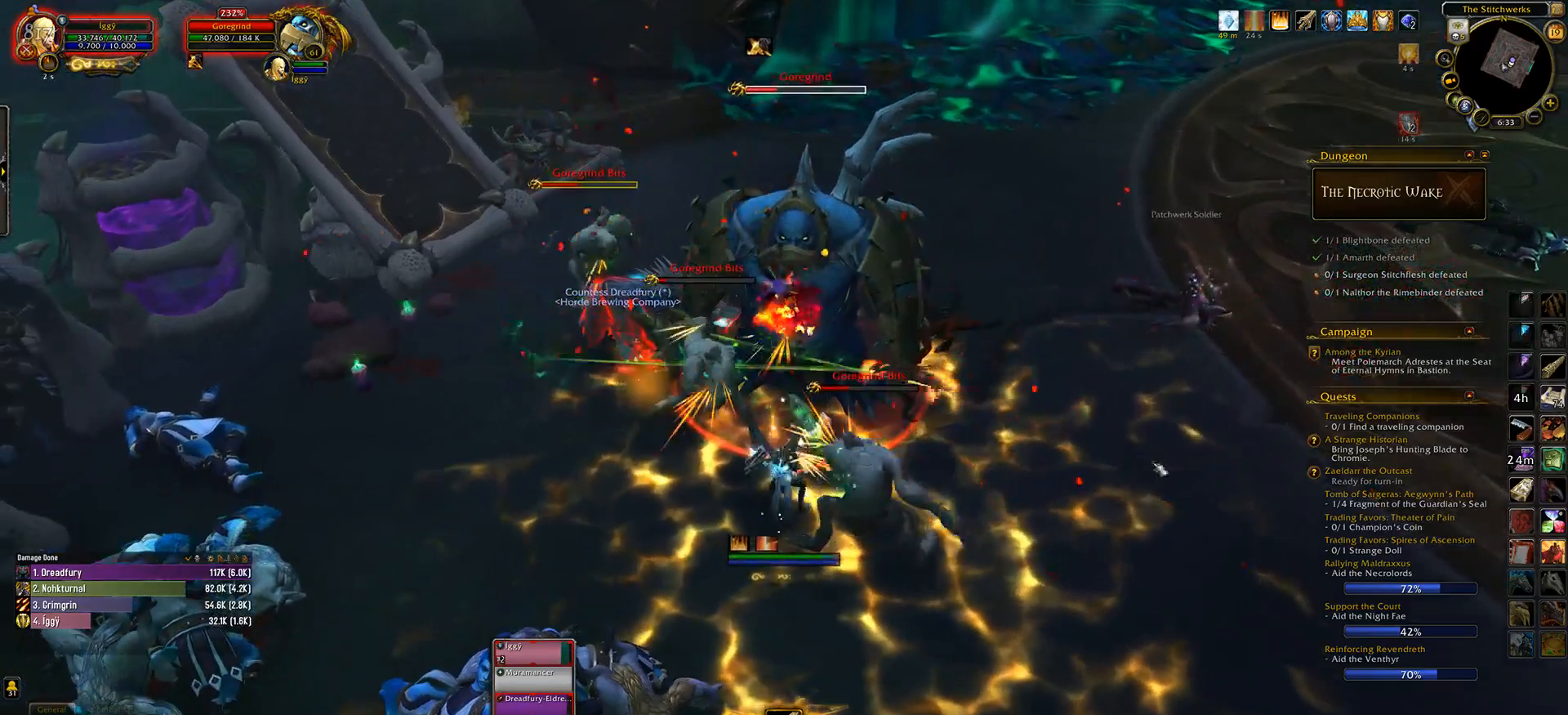
{"keys": [], "mouse": [], "events": [[50, "3", "down"], [200, "3", "up"]]}